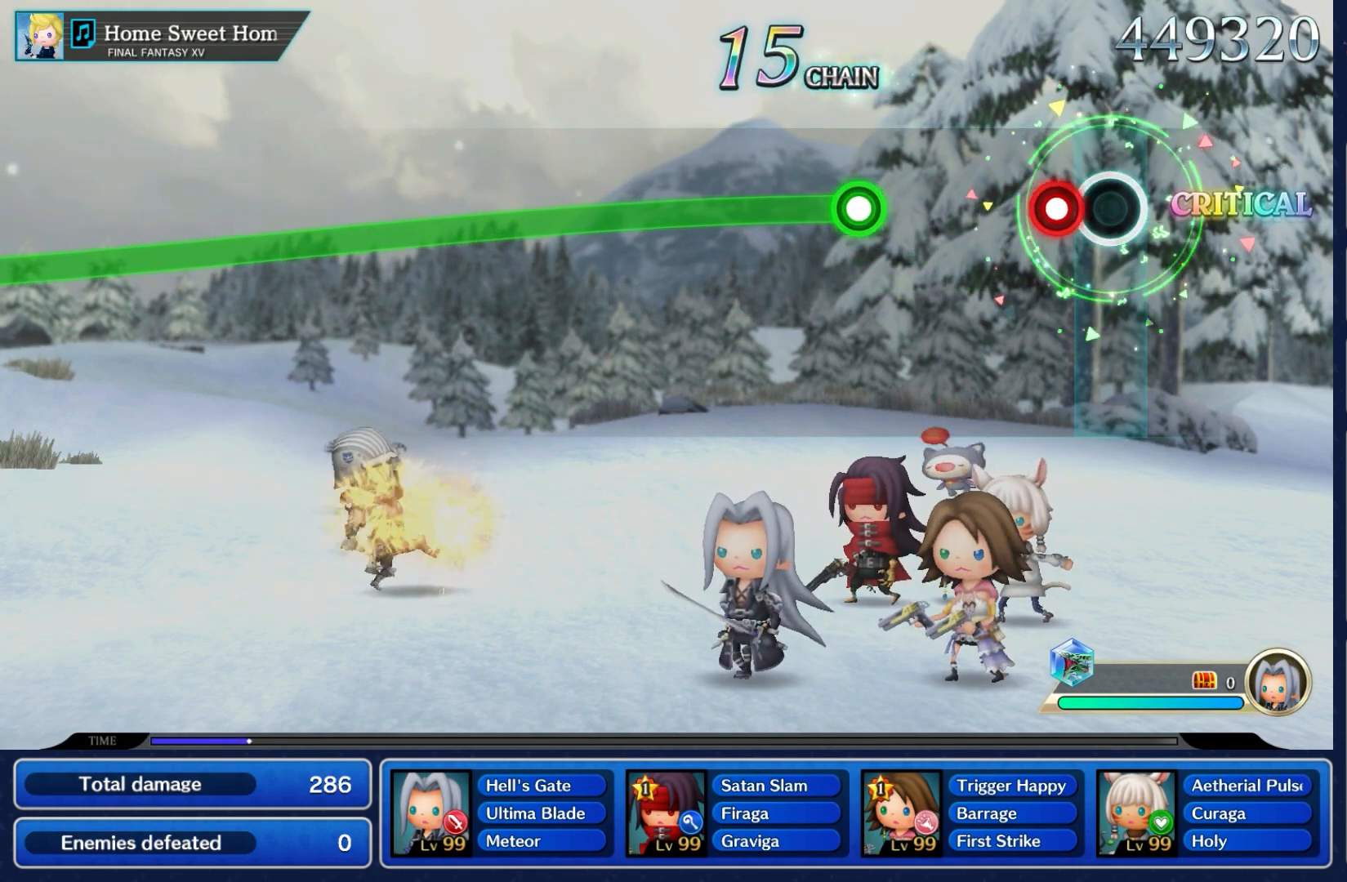
Gameplay with a controller (Nintendo layout); each line is a JSON object with the inputs held at the frame after it. "events" lists button and stick changes between this image and that frame as [ms after this image, input, new state], when the widget could be followed in between. Not read: L3 R3 SELECT START.
{"buttons": [], "left_stick": "down", "right_stick": "center", "events": [[167, "A", "down"], [300, "A", "up"], [500, "left_stick", "down"]]}
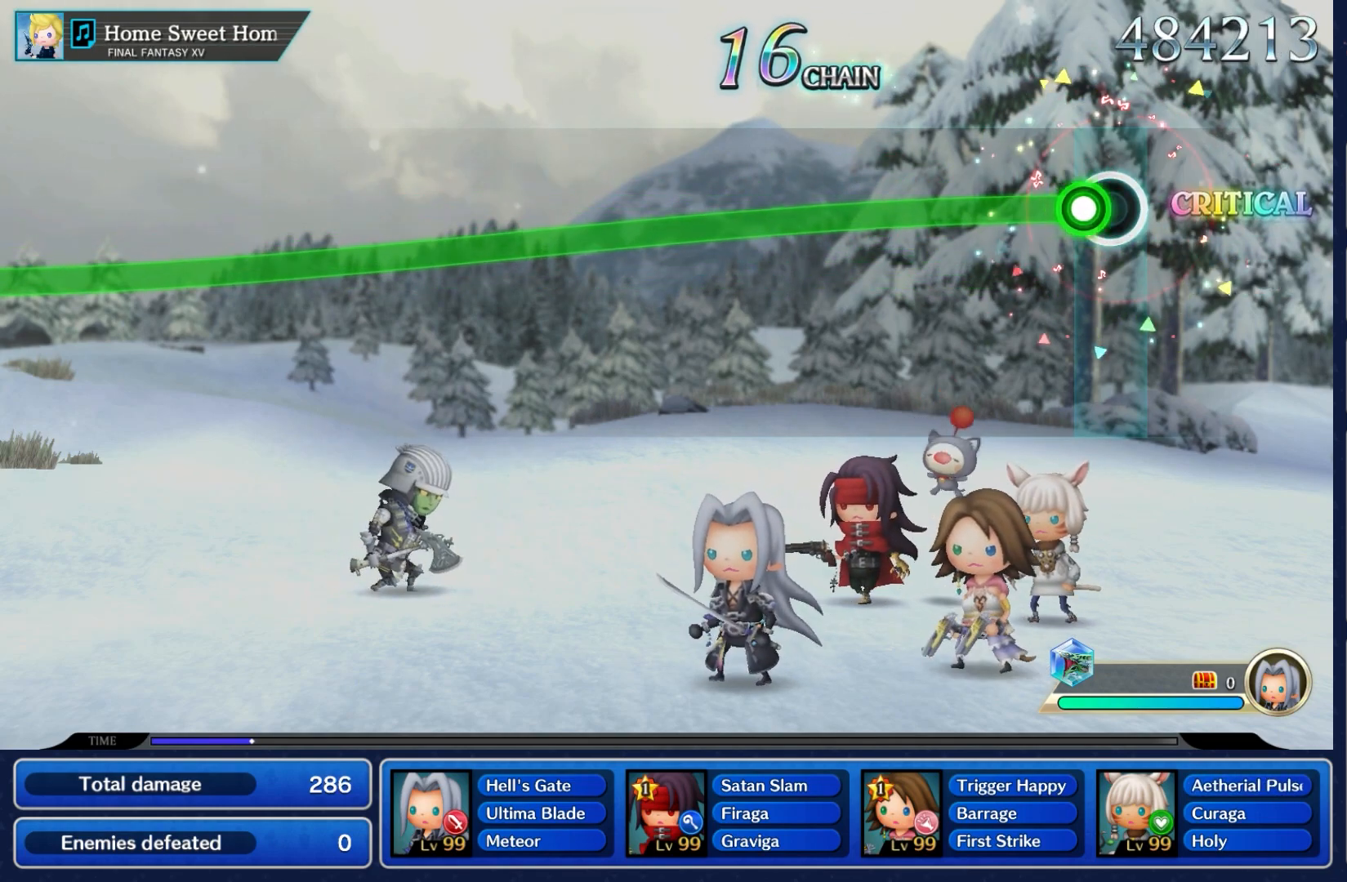
{"buttons": ["A"], "left_stick": "down", "right_stick": "center", "events": [[33, "A", "down"]]}
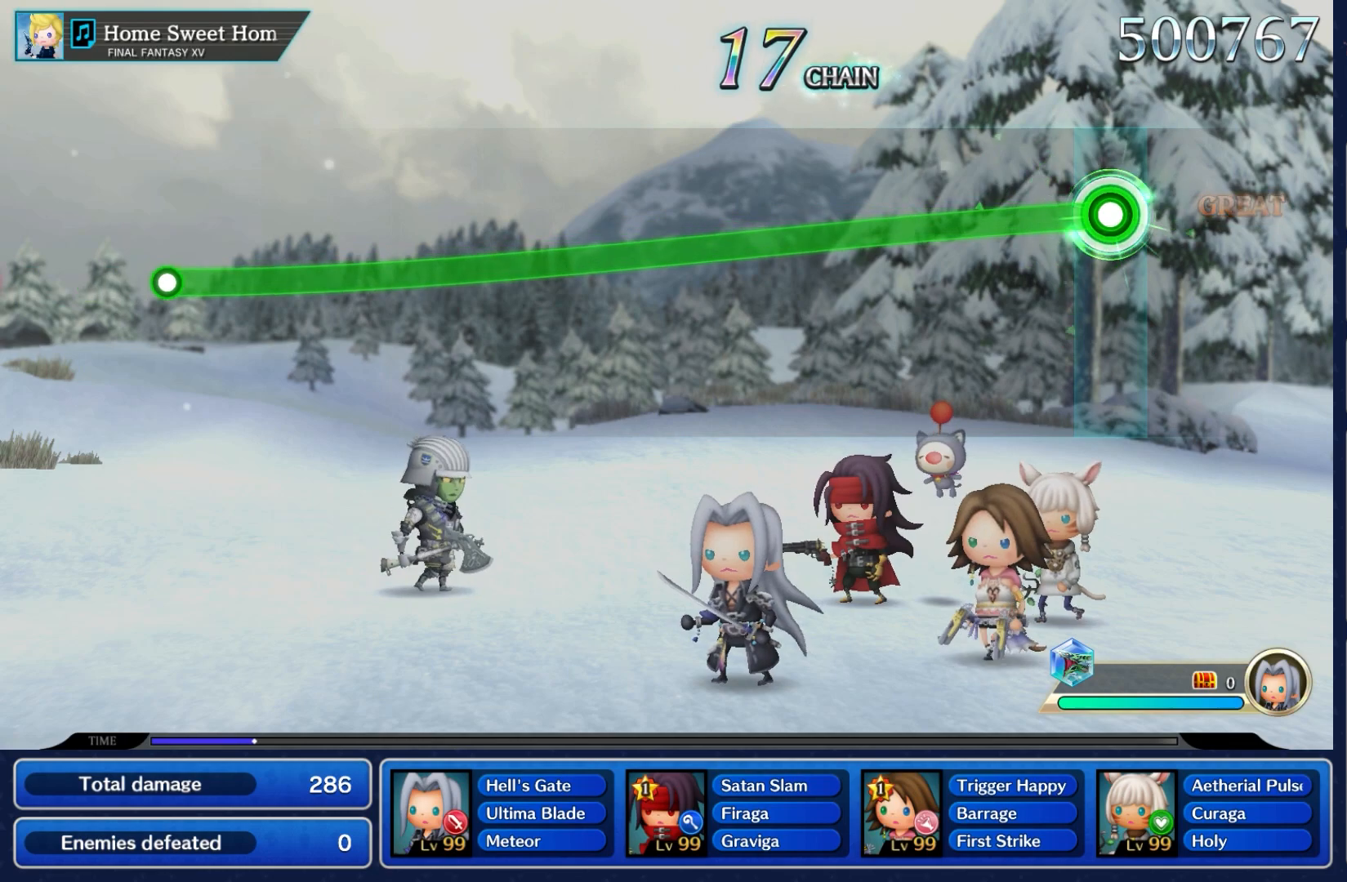
{"buttons": ["A"], "left_stick": "down", "right_stick": "center", "events": []}
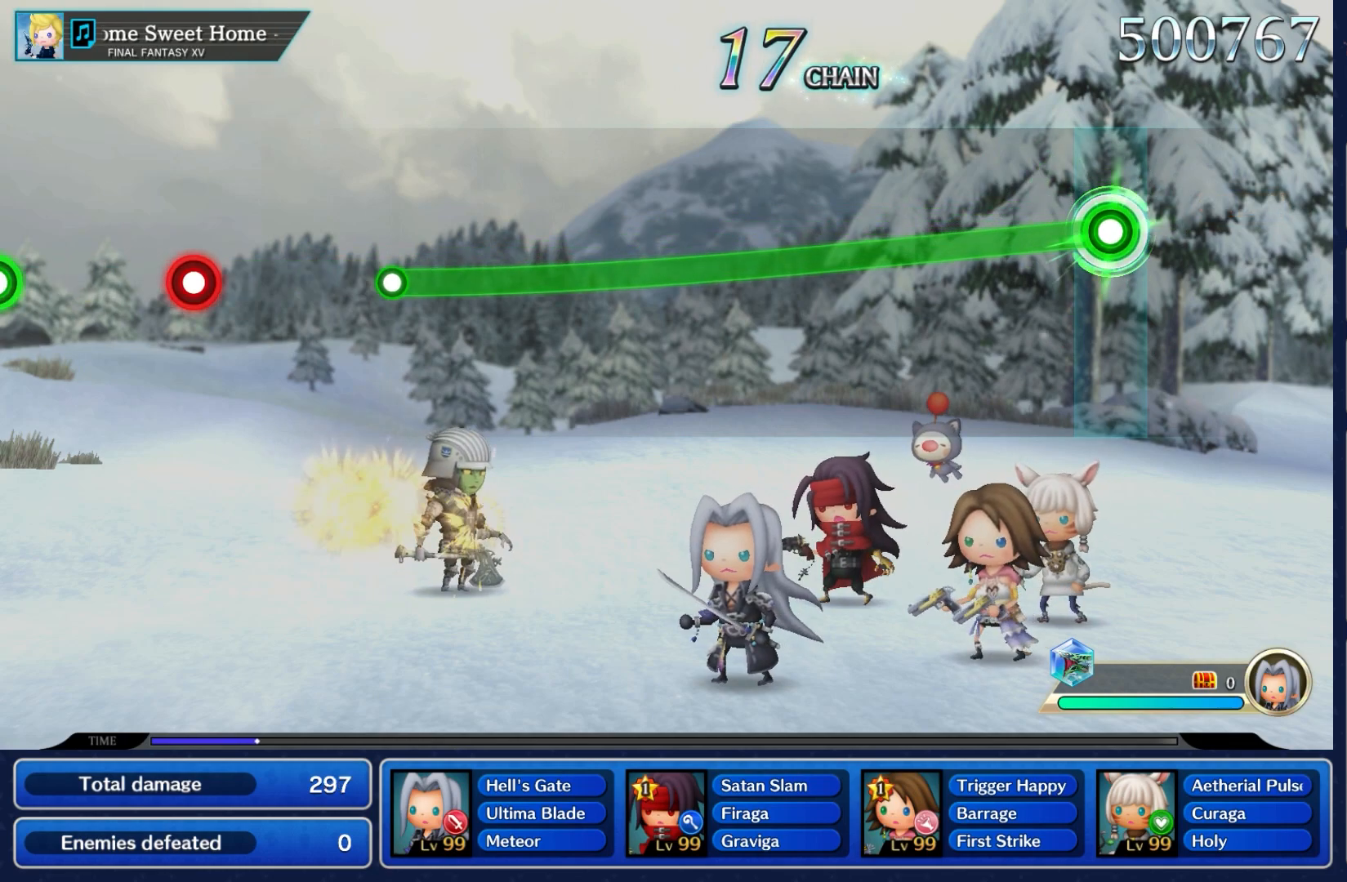
{"buttons": ["A"], "left_stick": "down", "right_stick": "center", "events": []}
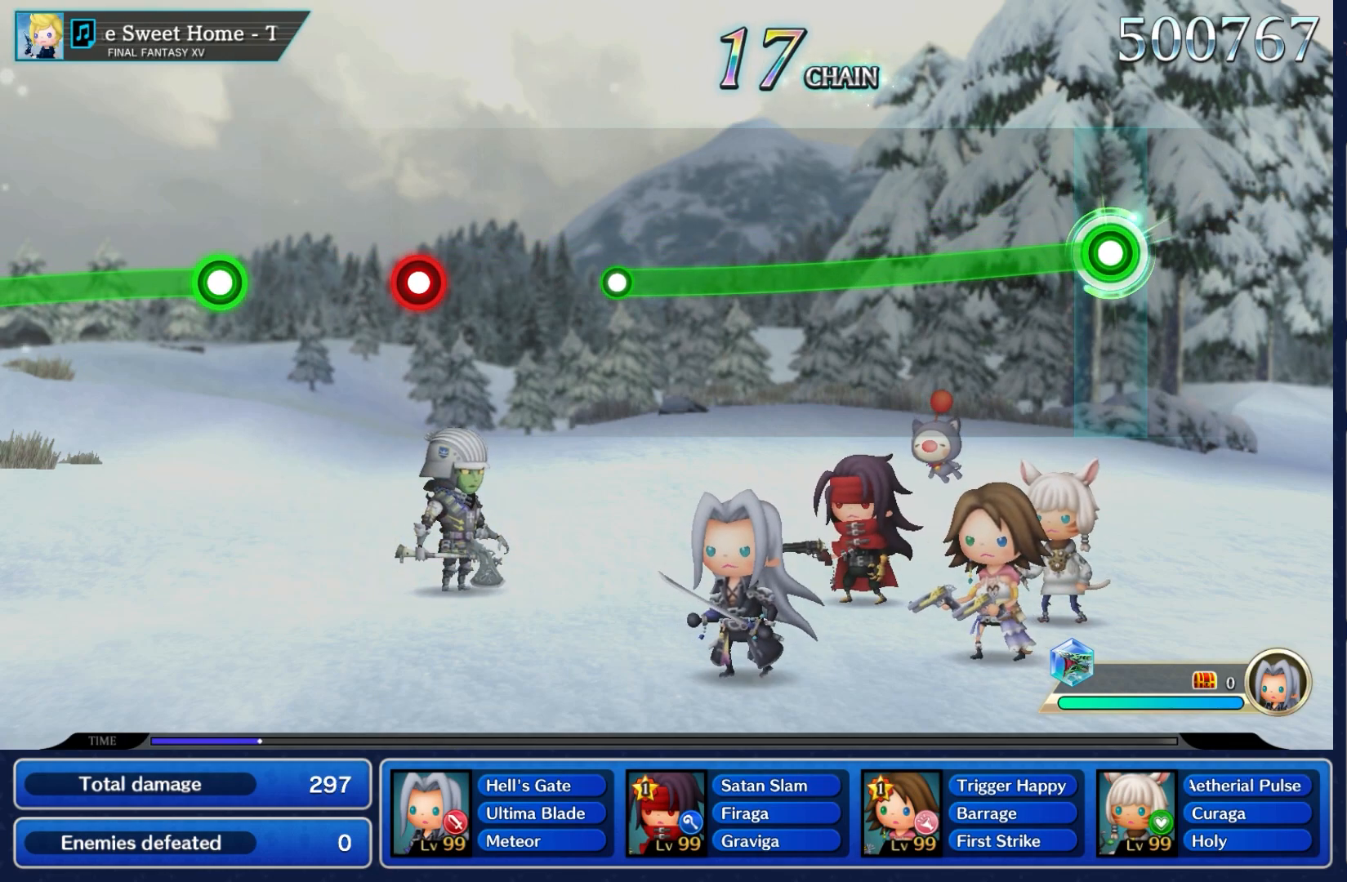
{"buttons": ["A"], "left_stick": "down", "right_stick": "center", "events": []}
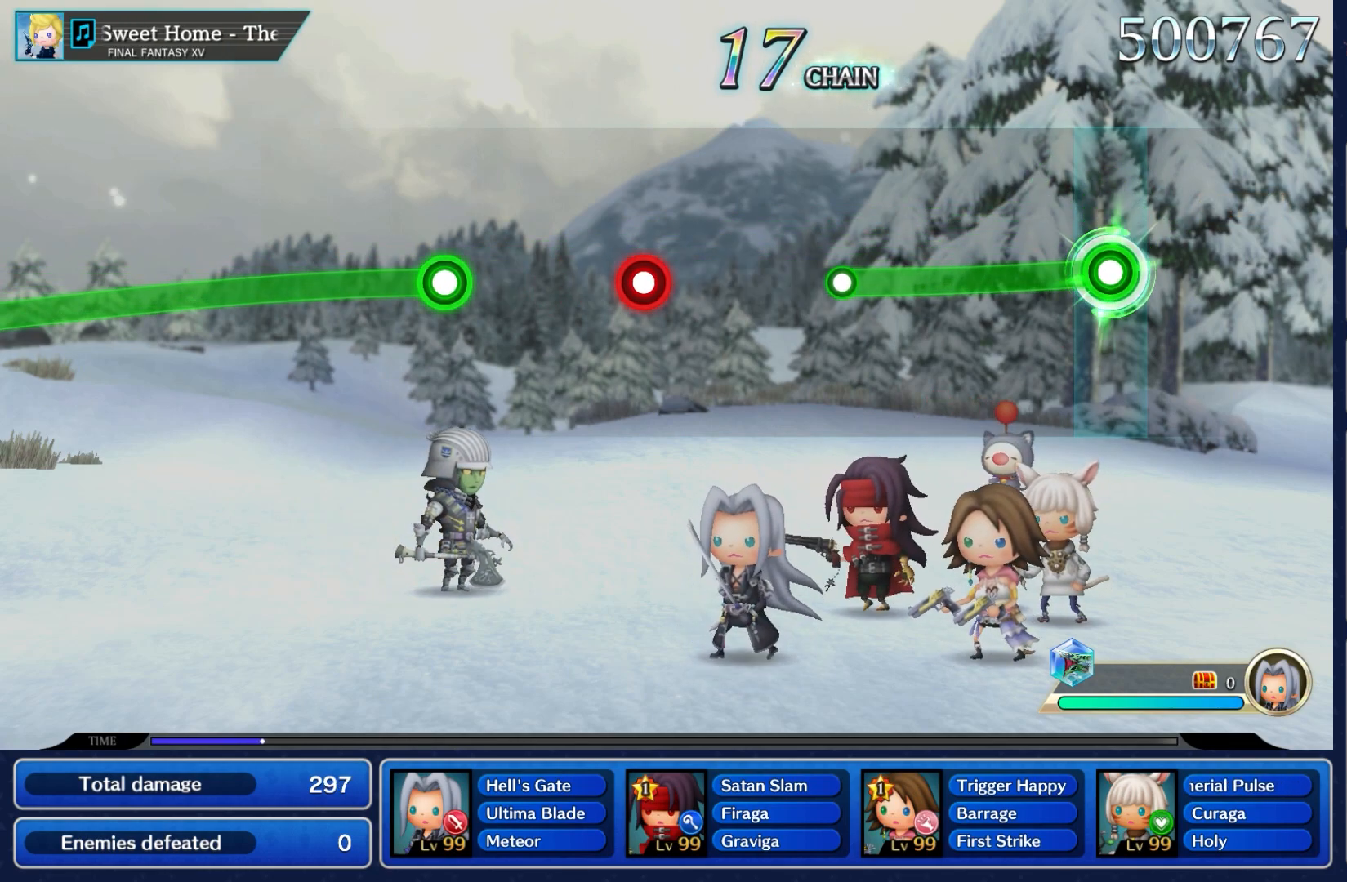
{"buttons": ["A"], "left_stick": "down", "right_stick": "center", "events": []}
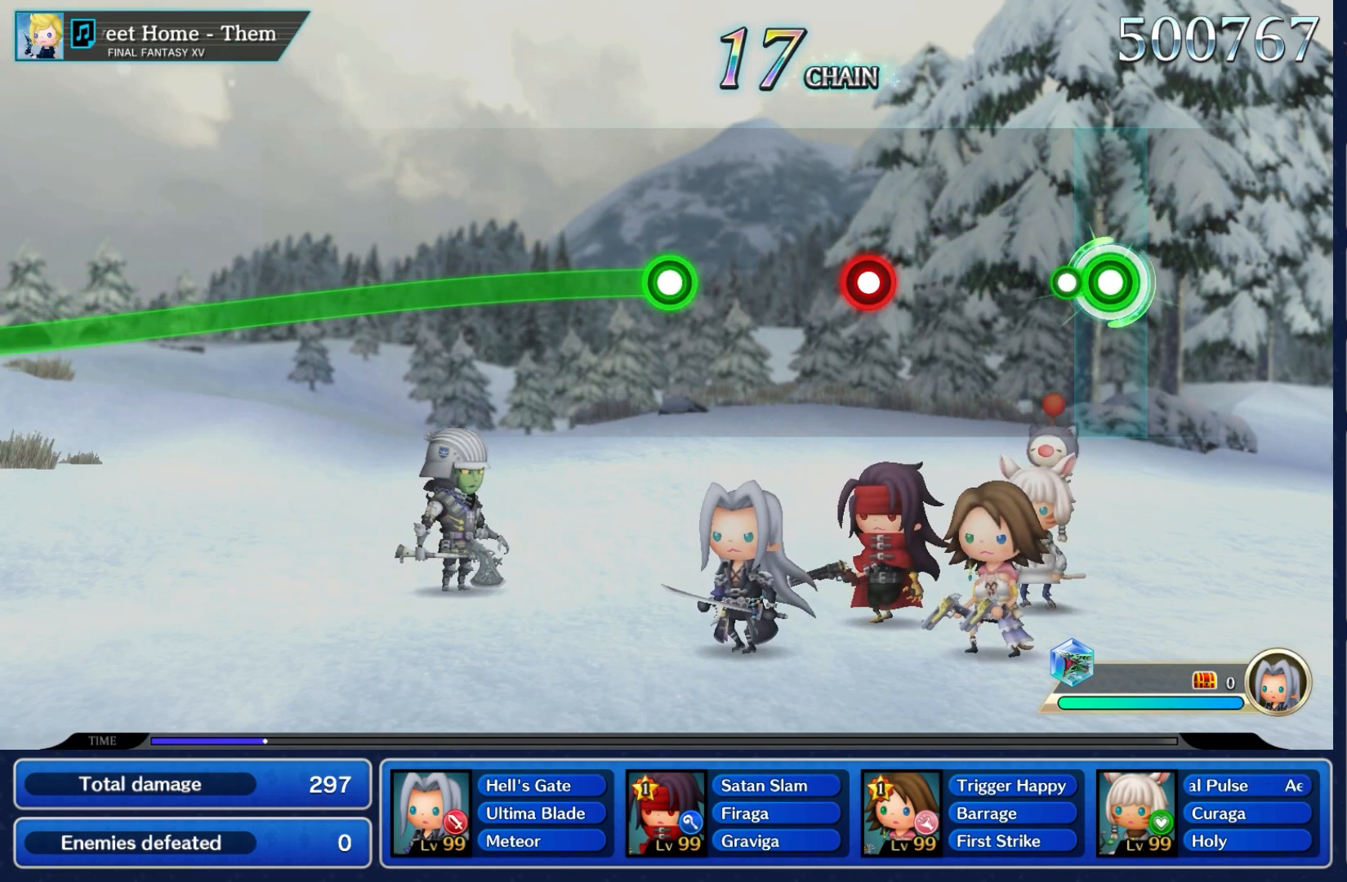
{"buttons": [], "left_stick": "center", "right_stick": "center", "events": [[83, "A", "up"], [117, "left_stick", "center"]]}
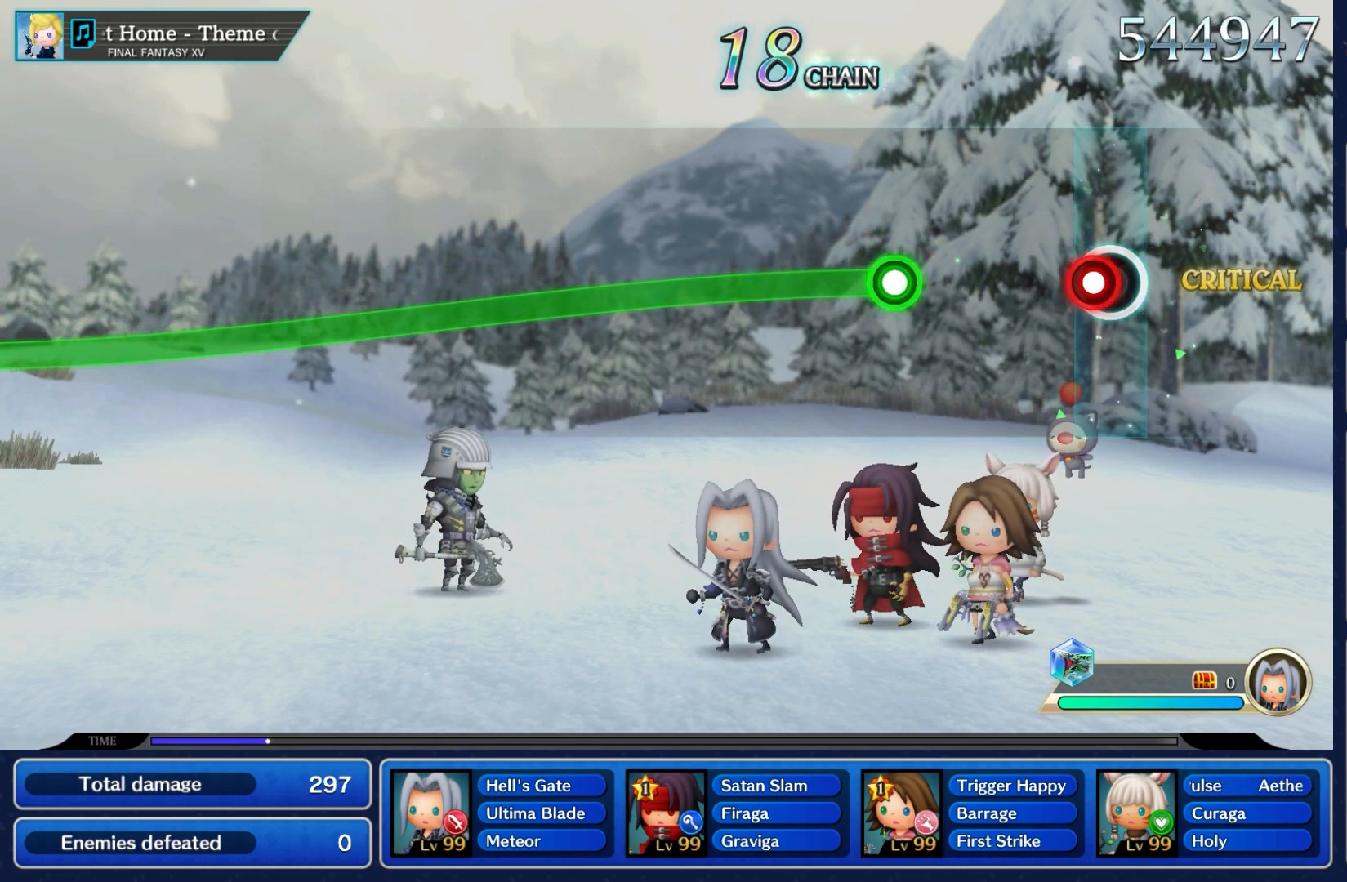
{"buttons": ["A"], "left_stick": "down", "right_stick": "center", "events": [[67, "A", "down"], [217, "A", "up"], [450, "left_stick", "down"], [483, "A", "down"]]}
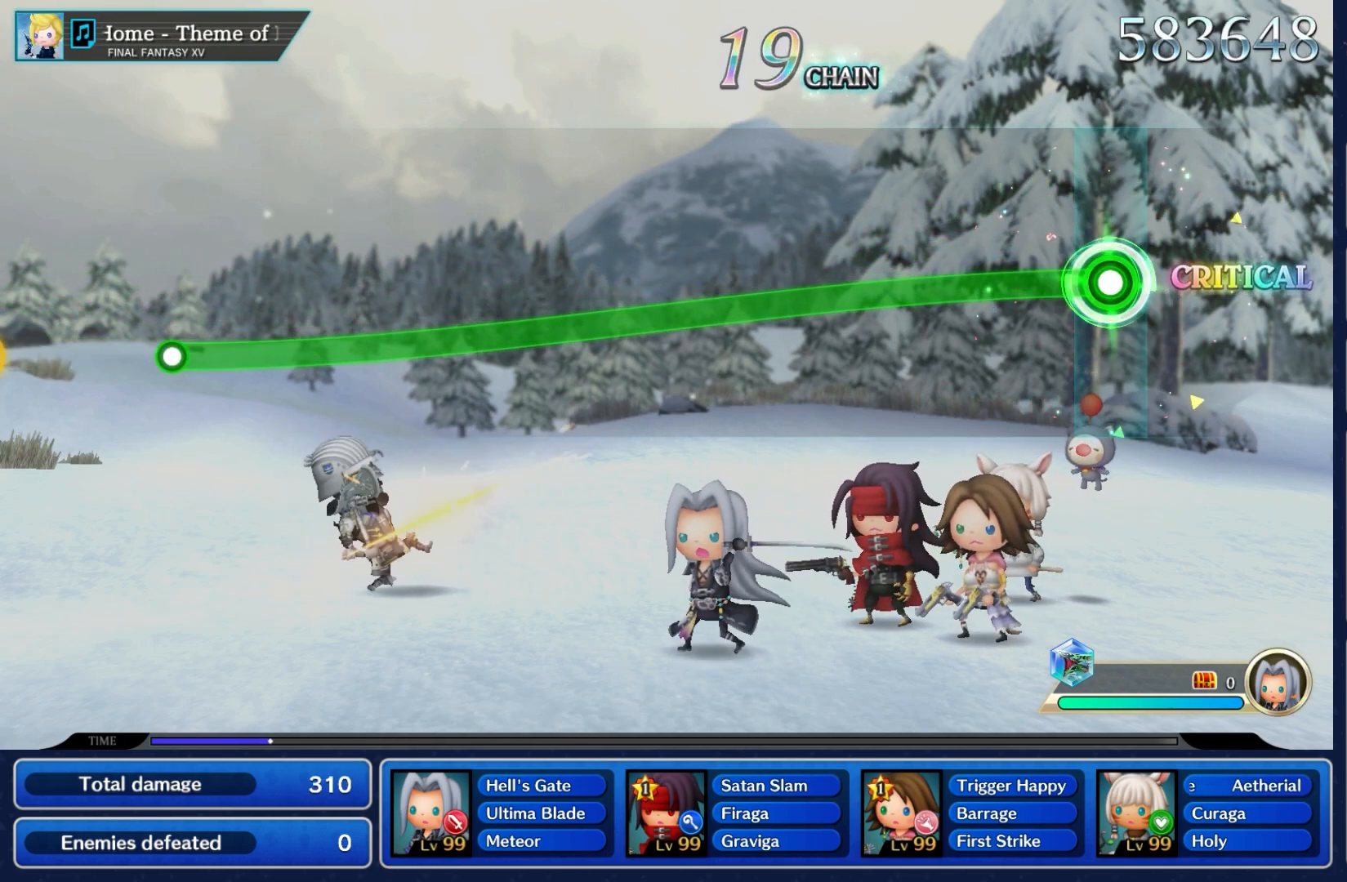
{"buttons": ["A"], "left_stick": "down", "right_stick": "center", "events": []}
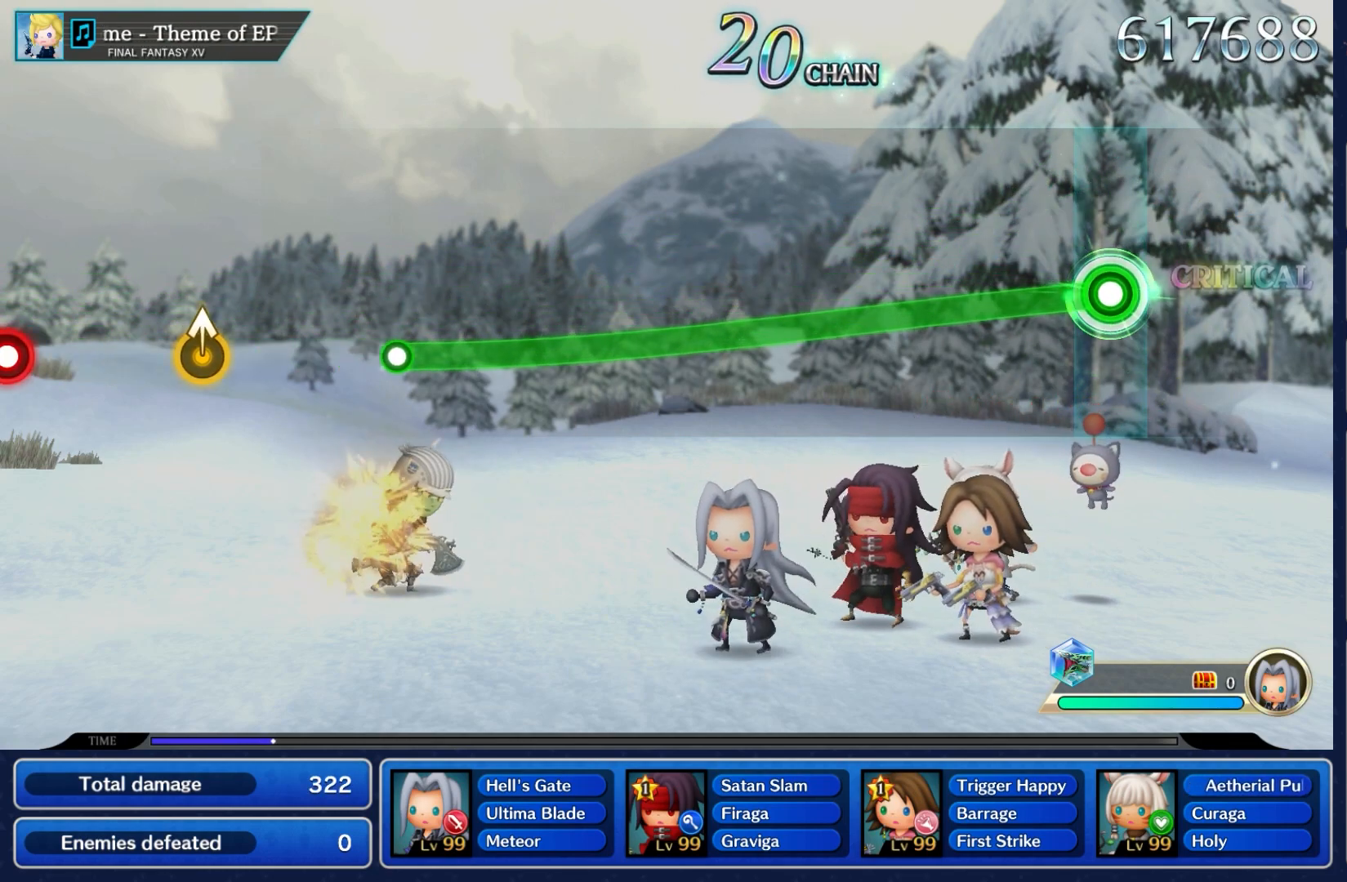
{"buttons": ["A"], "left_stick": "down", "right_stick": "center", "events": []}
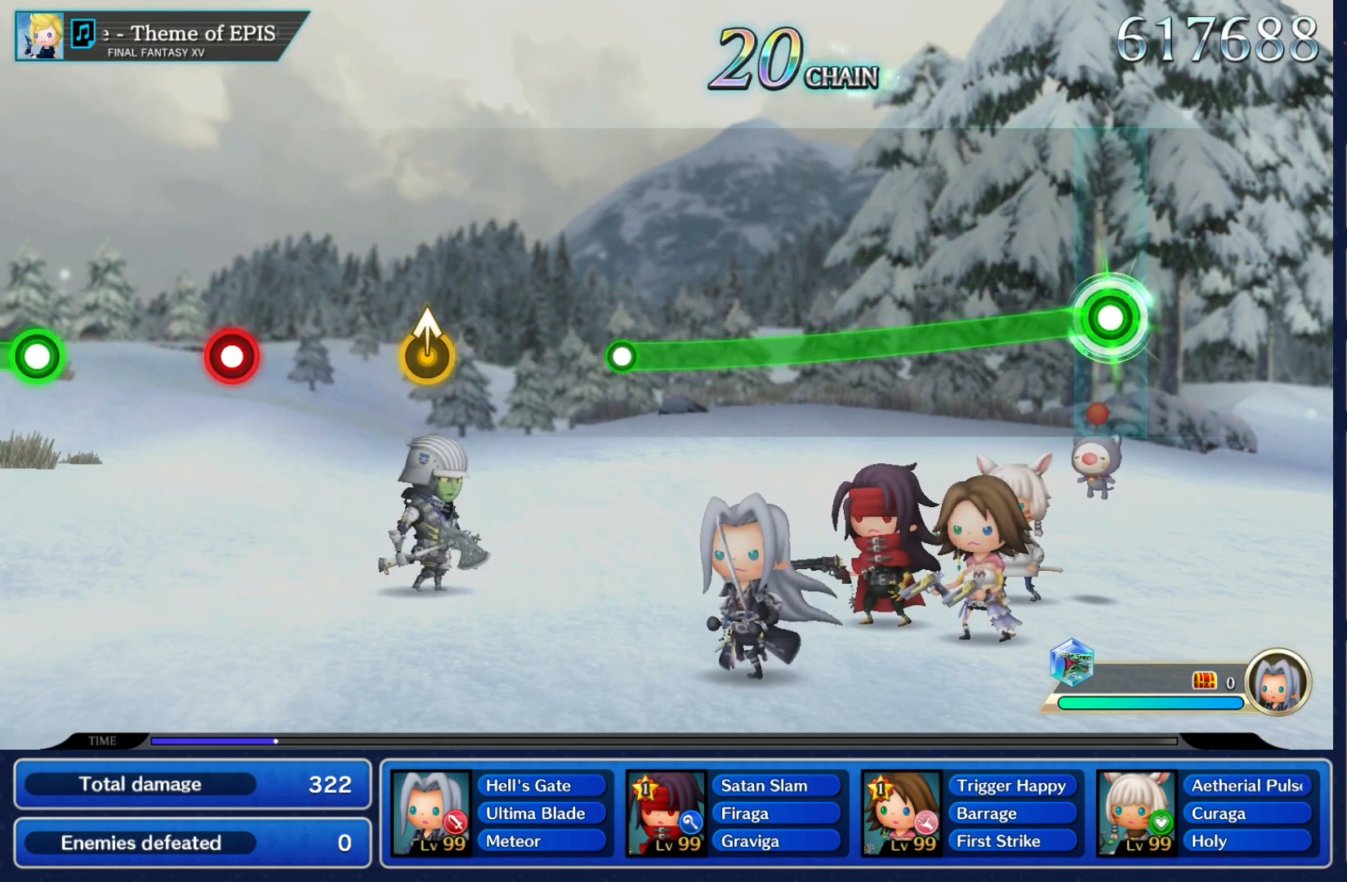
{"buttons": ["A"], "left_stick": "down", "right_stick": "center", "events": []}
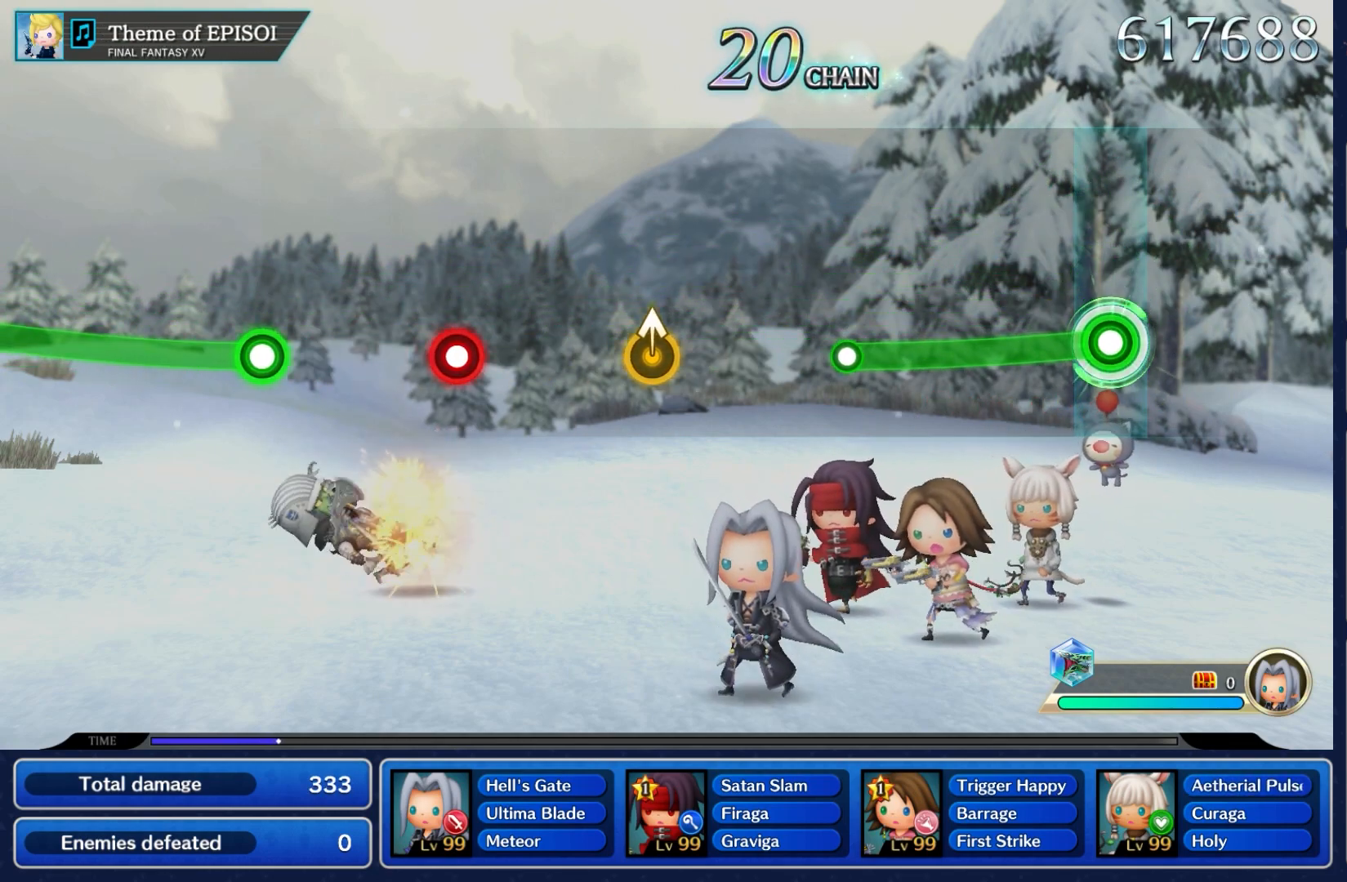
{"buttons": ["A"], "left_stick": "down", "right_stick": "center", "events": []}
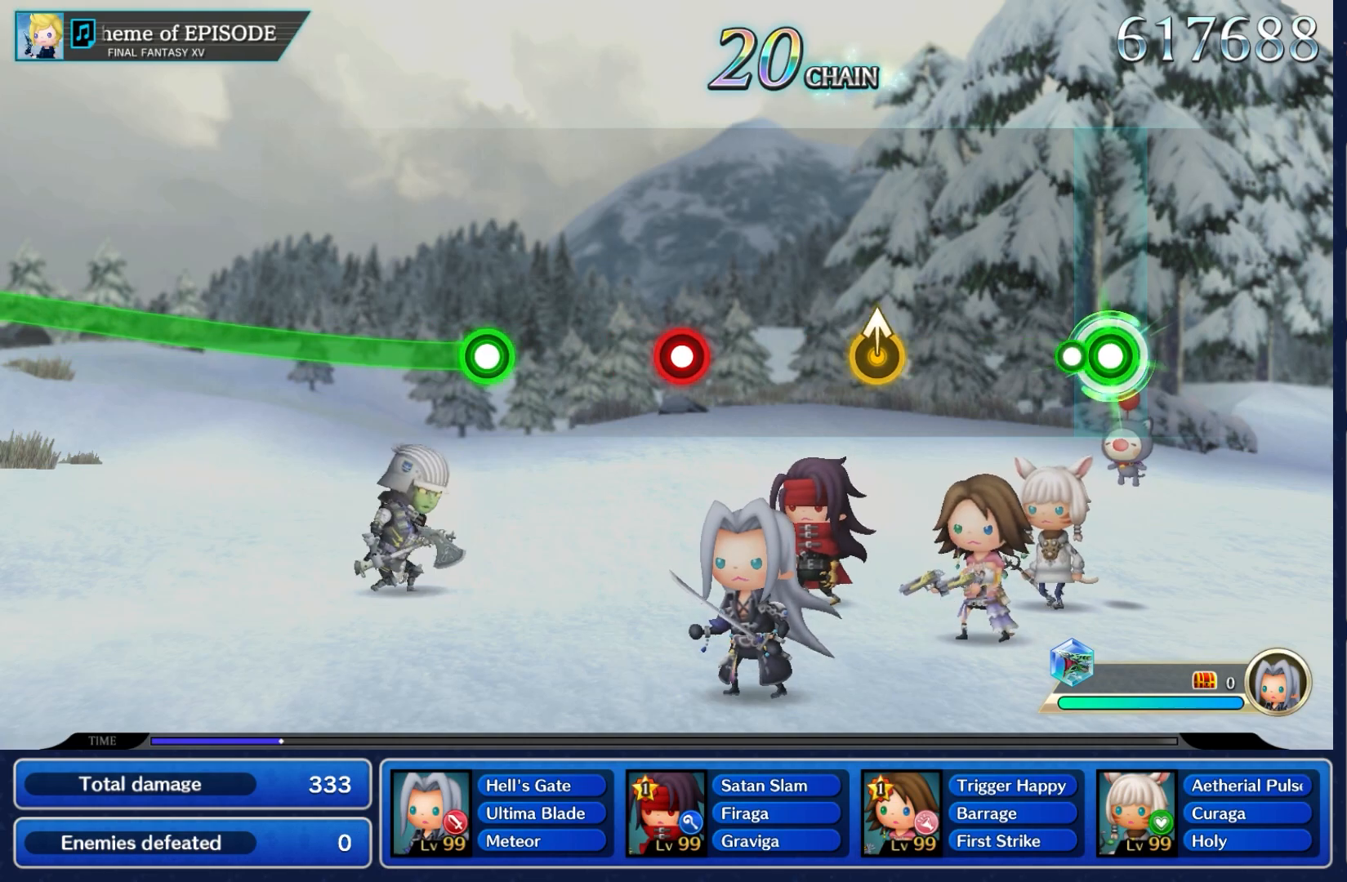
{"buttons": [], "left_stick": "center", "right_stick": "center", "events": [[133, "A", "up"], [167, "left_stick", "center"]]}
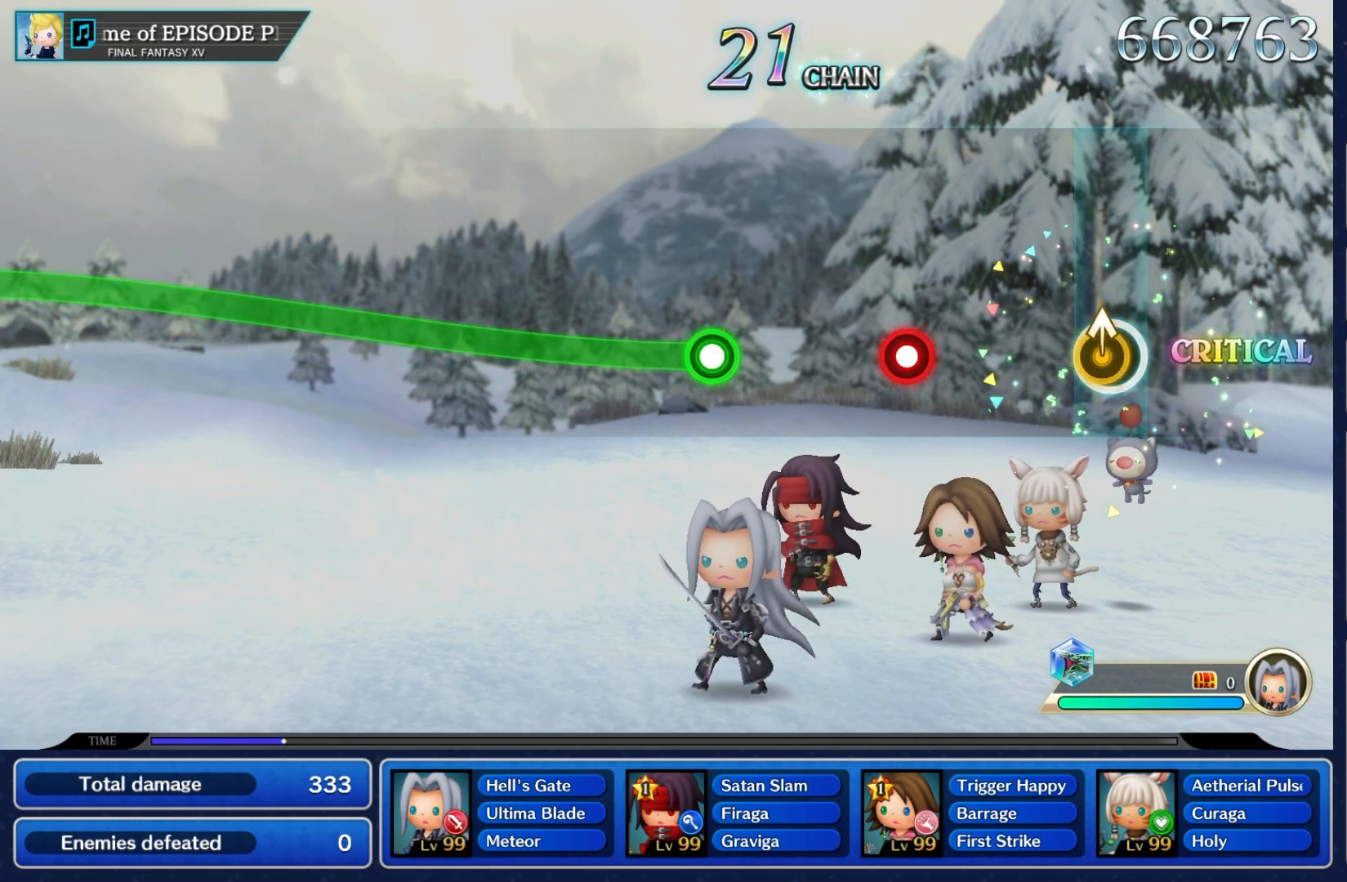
{"buttons": ["A"], "left_stick": "center", "right_stick": "center"}